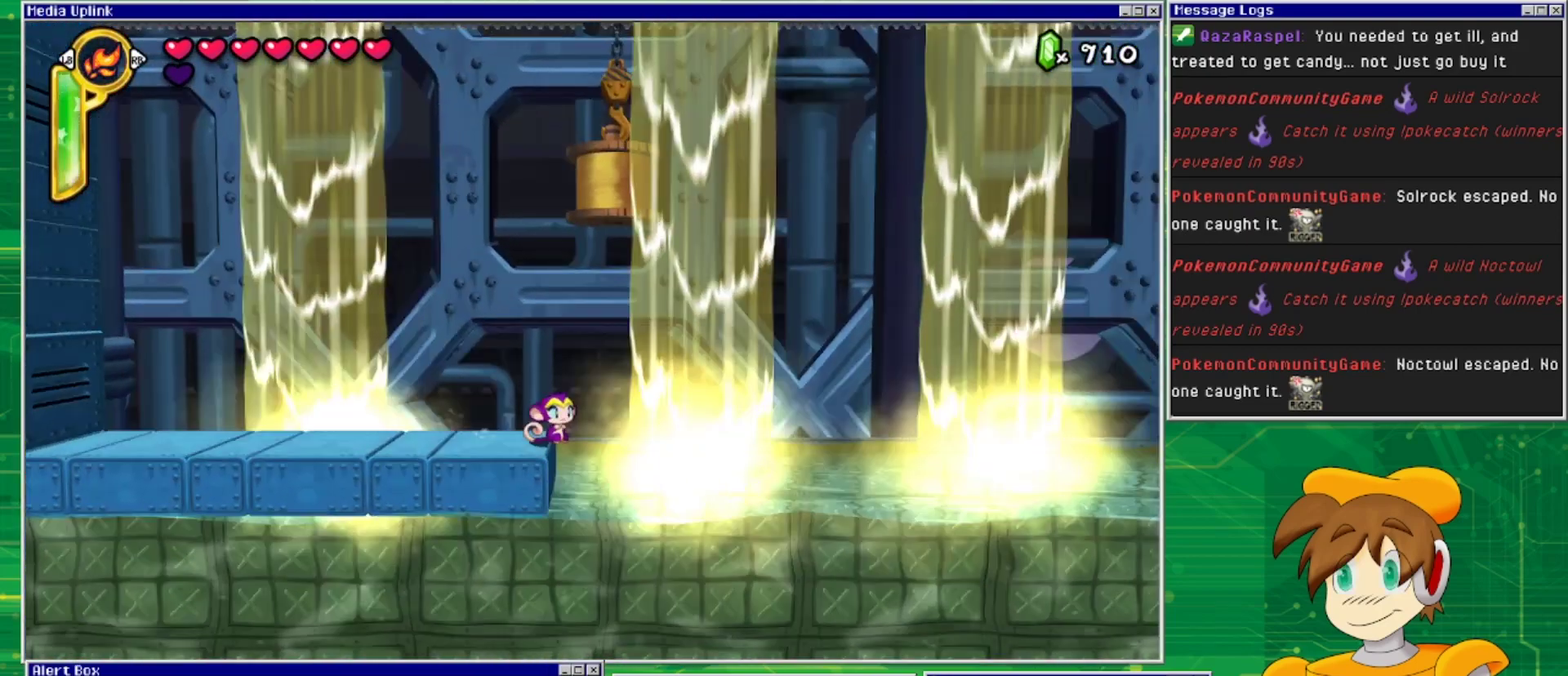
Gameplay with a controller (PlayStation layout); each line is a JSON object with the inputs held at the frame after it. "events" lists button and stick changes between this image and that frame as [ms after this image, input, new state], when the widget could be followed in between. Not read: L2 L3 R1 R2 R3 left_stick right_stick.
{"buttons": [], "events": []}
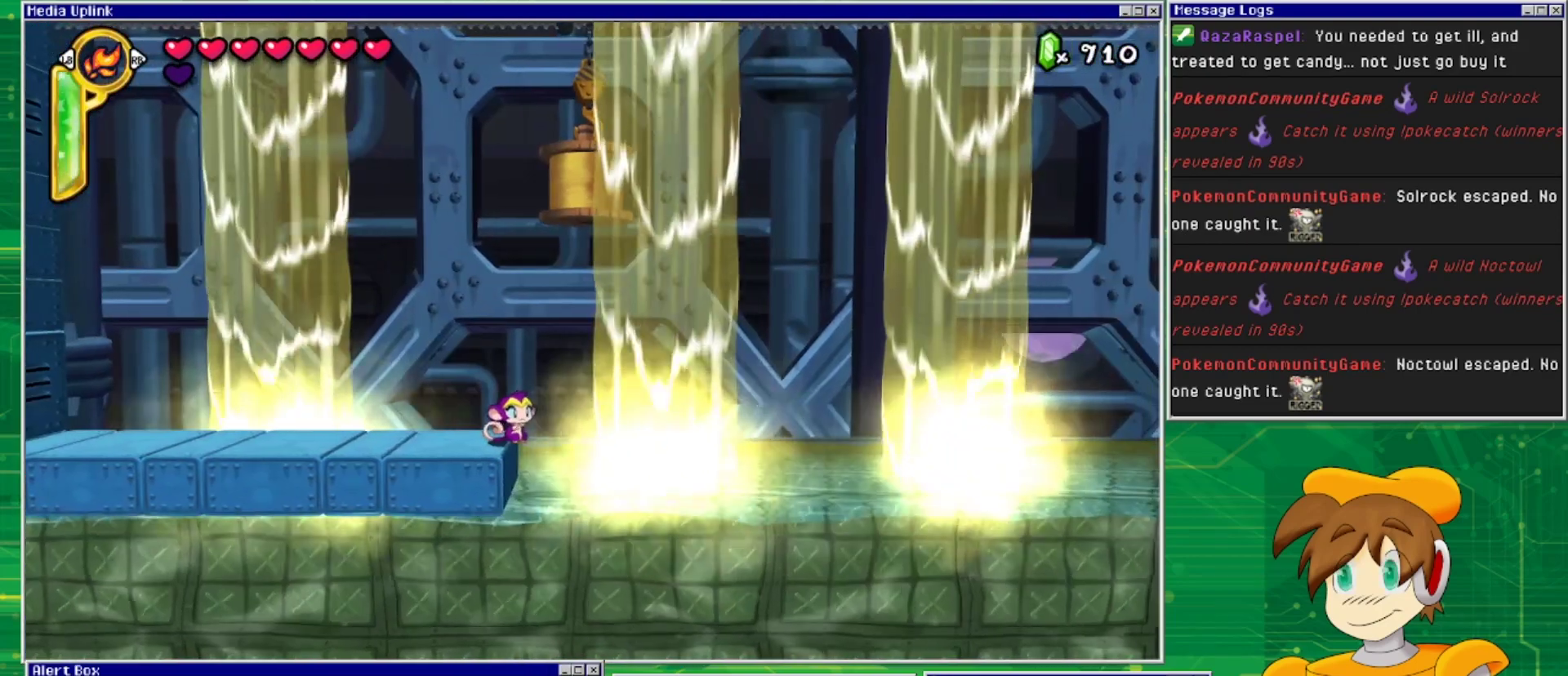
{"buttons": ["TRIANGLE"], "events": [[33, "TRIANGLE", "down"], [167, "TRIANGLE", "up"], [433, "TRIANGLE", "down"]]}
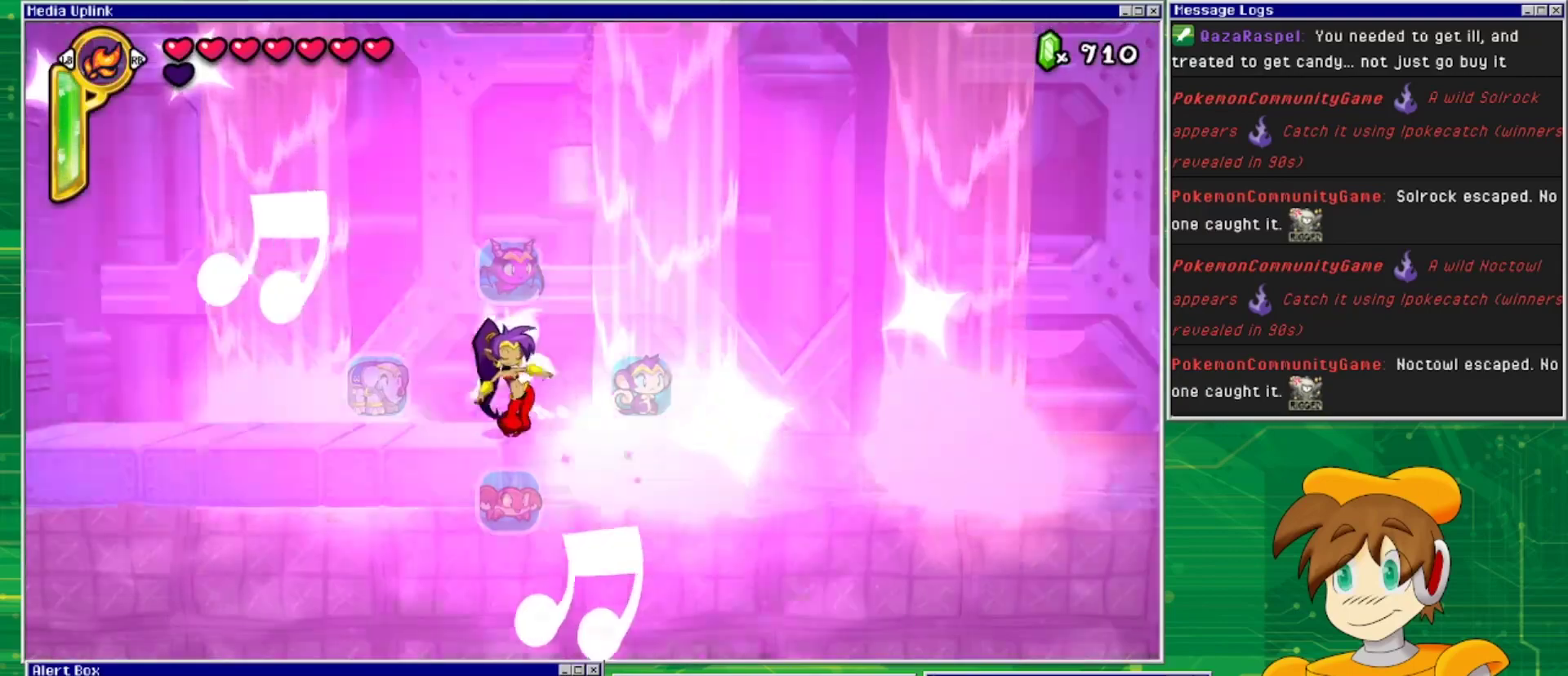
{"buttons": [], "events": [[67, "TRIANGLE", "up"], [267, "DPAD_UP", "down"], [433, "DPAD_UP", "up"]]}
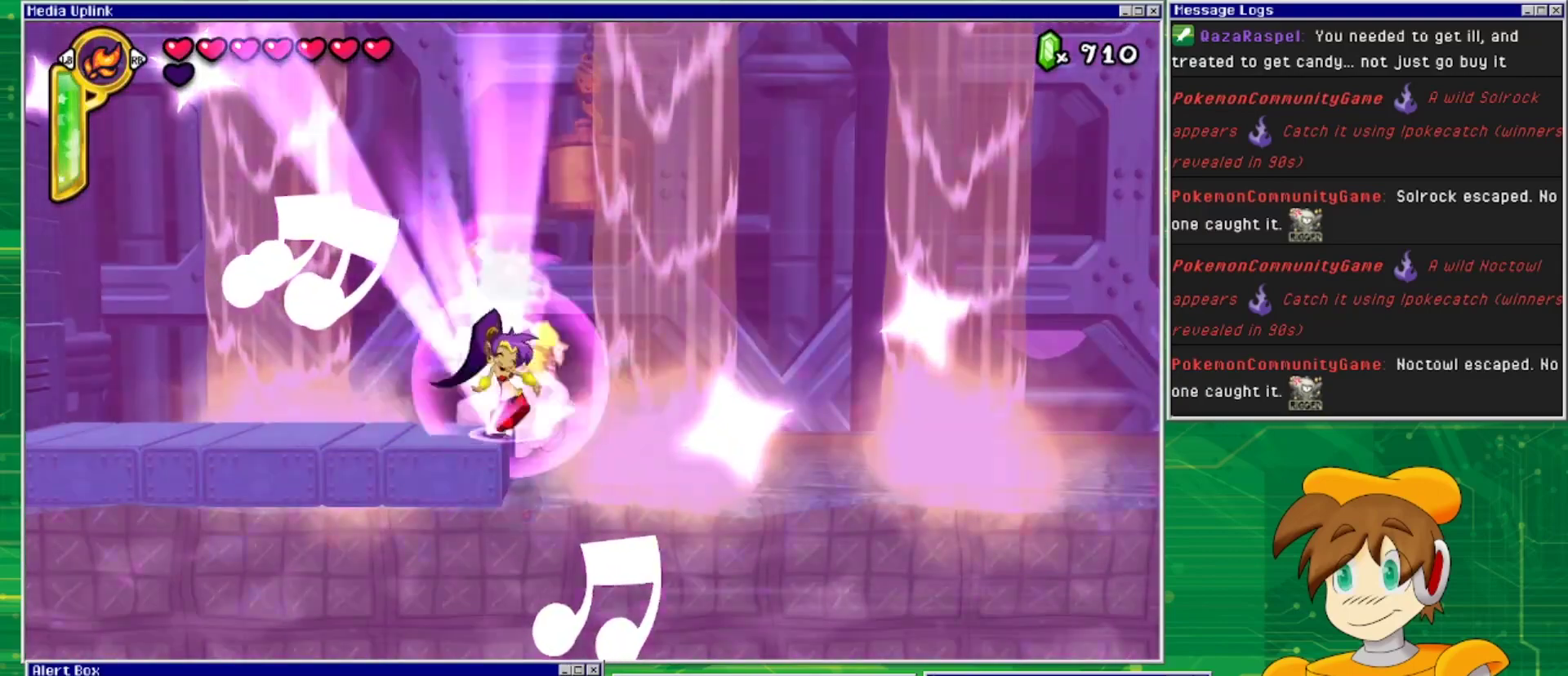
{"buttons": ["DPAD_RIGHT"], "events": [[200, "DPAD_RIGHT", "down"]]}
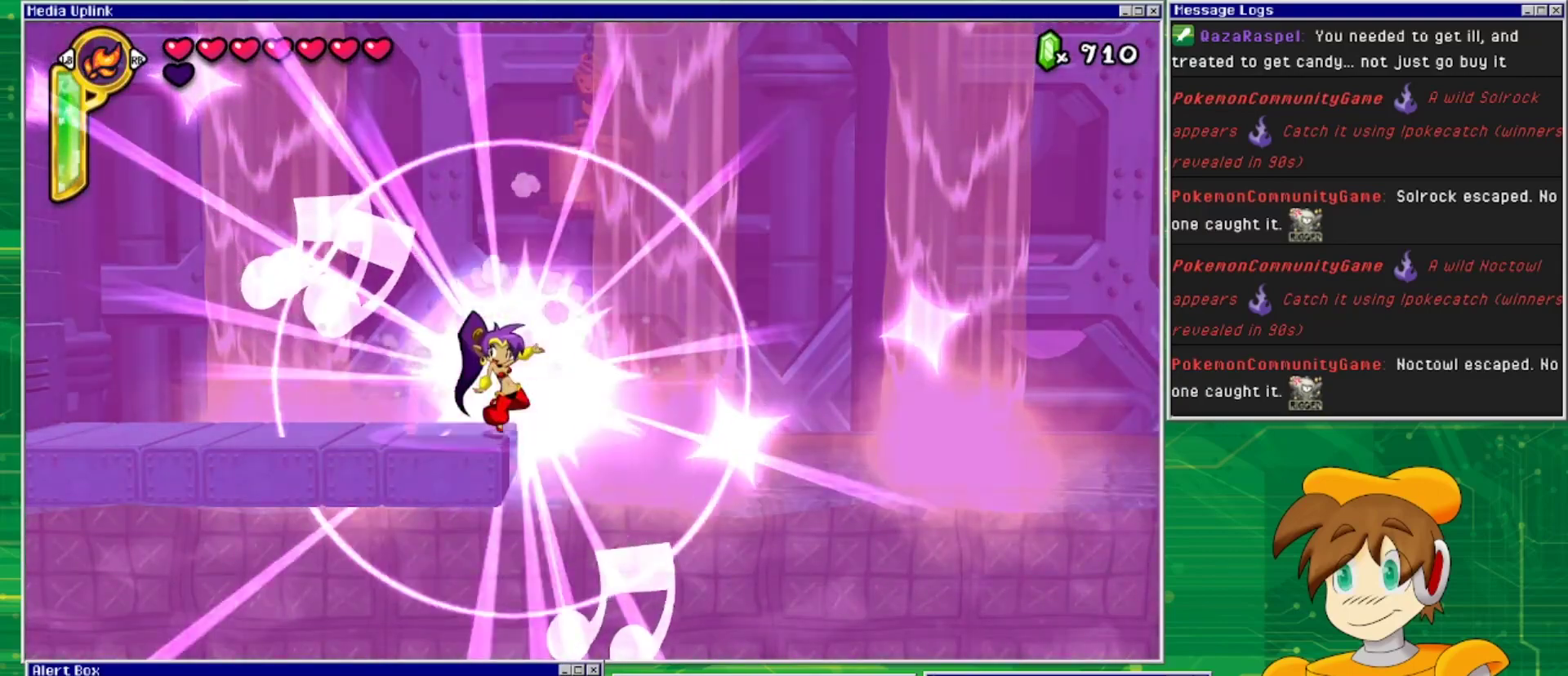
{"buttons": ["DPAD_RIGHT"], "events": []}
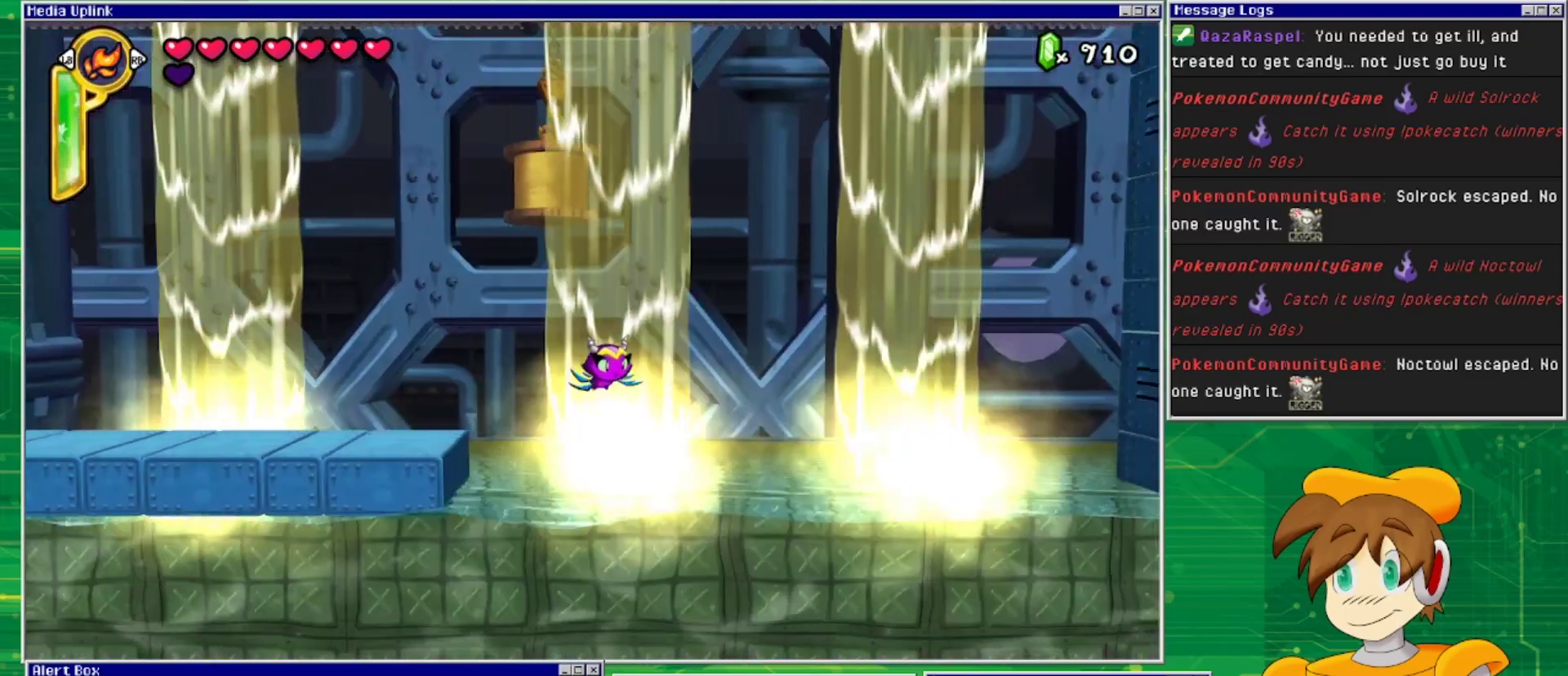
{"buttons": ["DPAD_RIGHT"], "events": []}
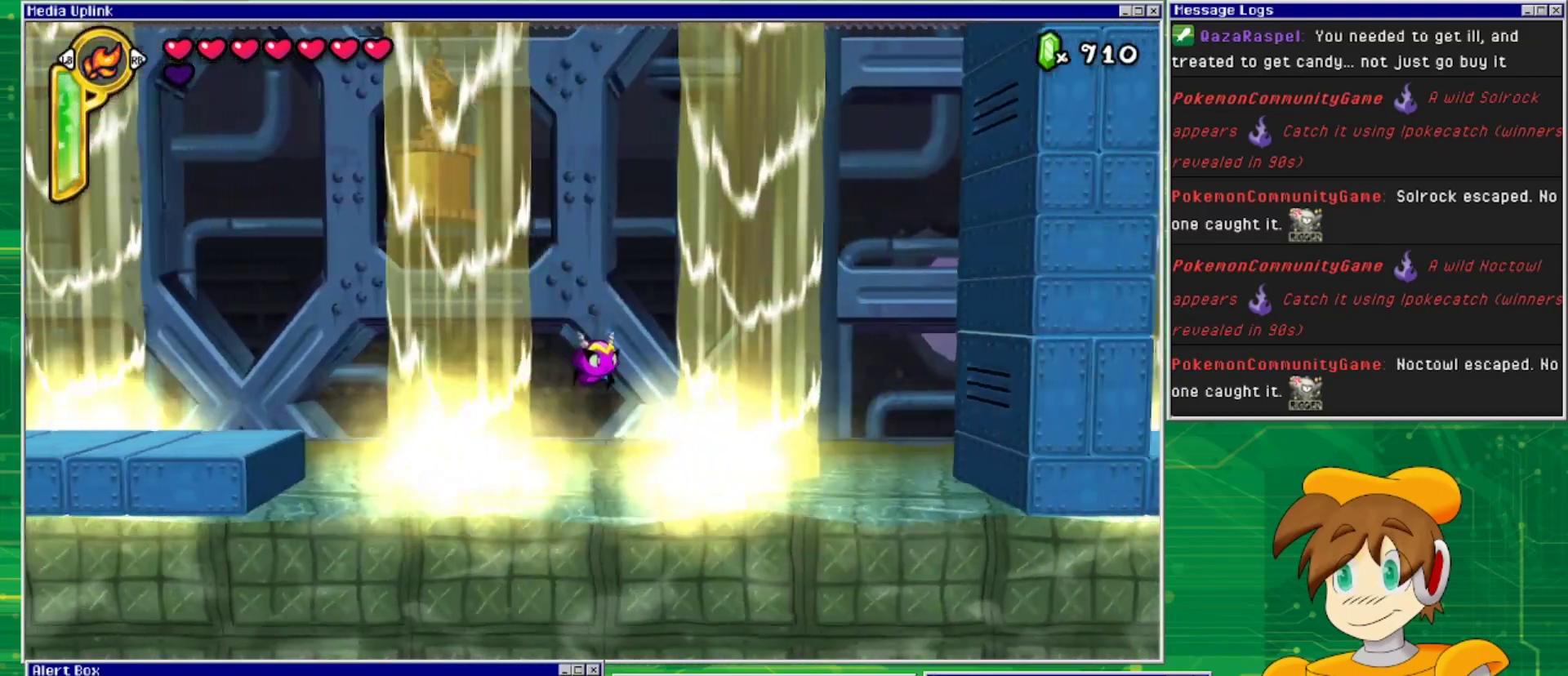
{"buttons": ["DPAD_RIGHT"], "events": []}
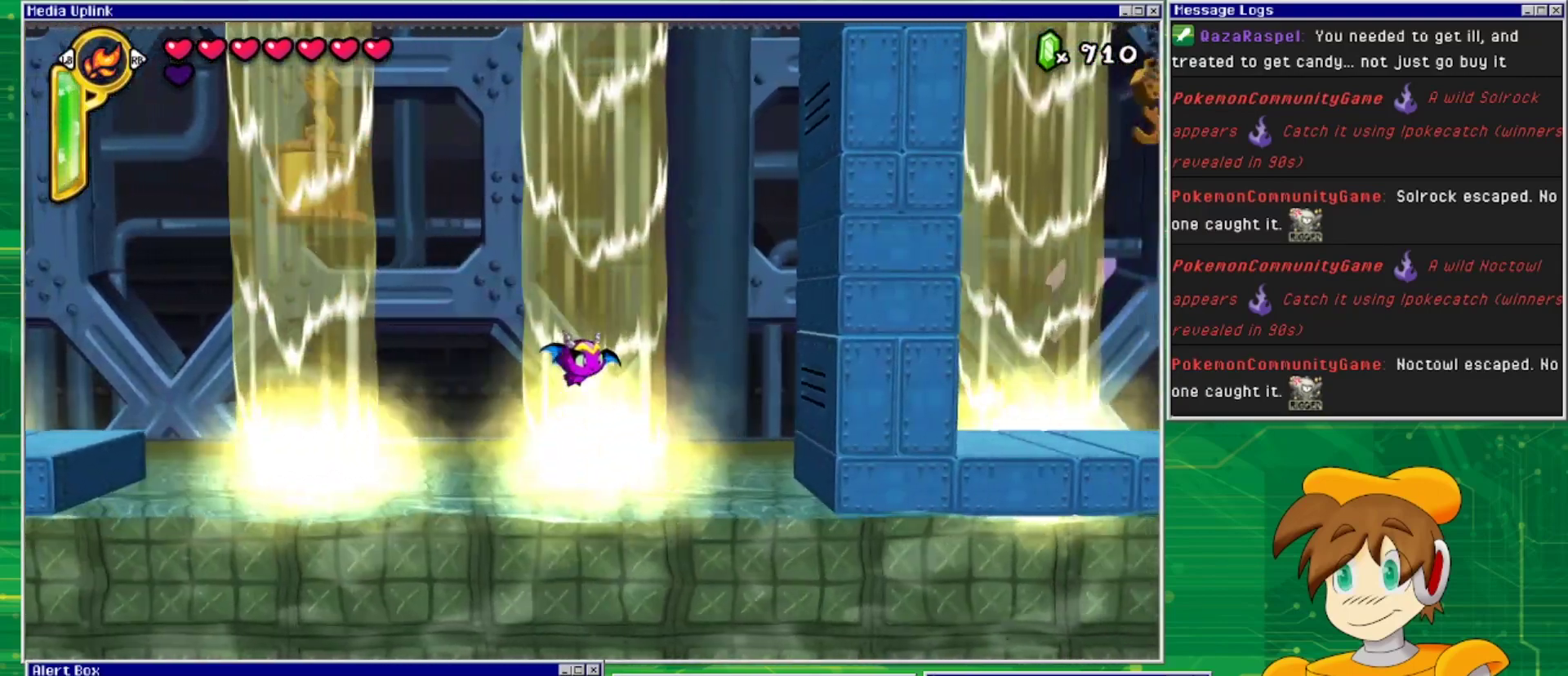
{"buttons": ["DPAD_RIGHT"], "events": []}
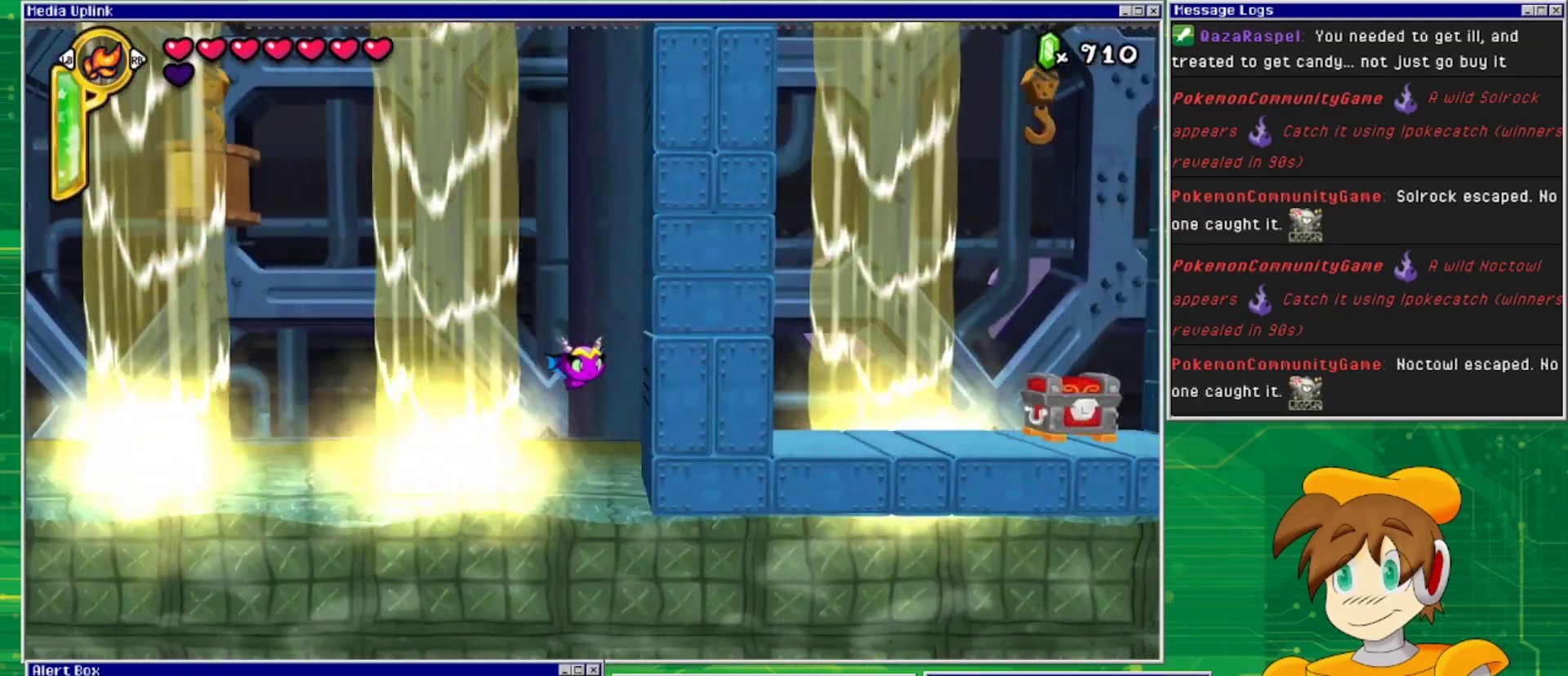
{"buttons": ["DPAD_RIGHT"], "events": []}
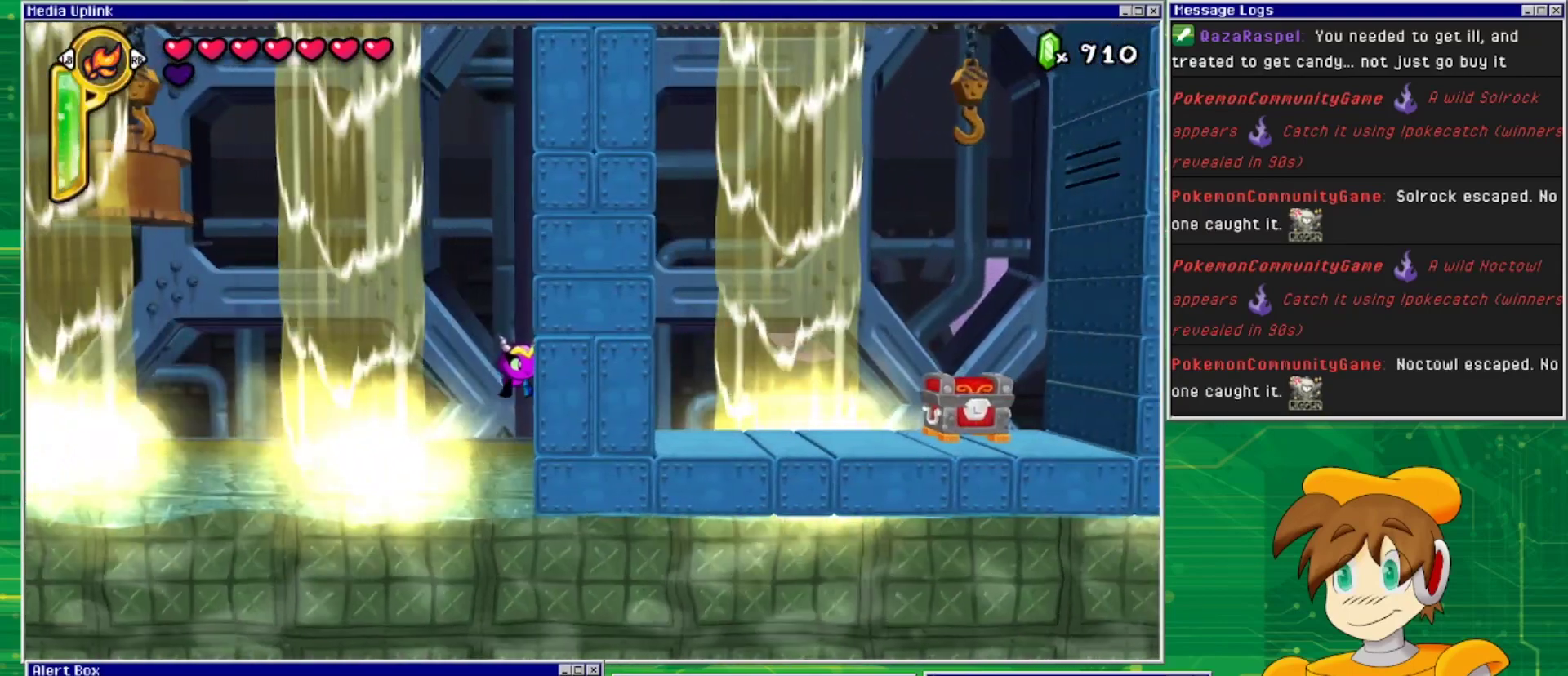
{"buttons": ["DPAD_LEFT"], "events": [[100, "DPAD_RIGHT", "up"], [233, "DPAD_LEFT", "down"]]}
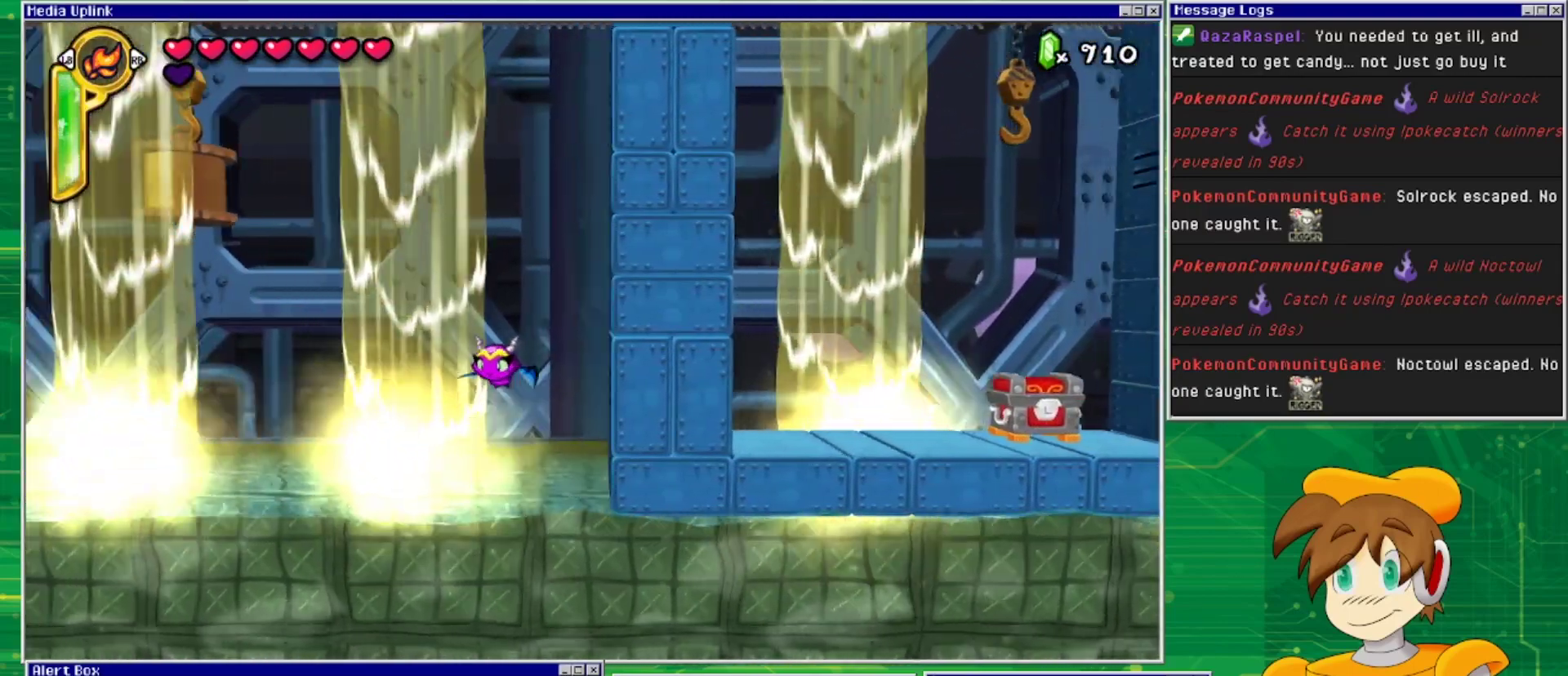
{"buttons": ["DPAD_LEFT"], "events": []}
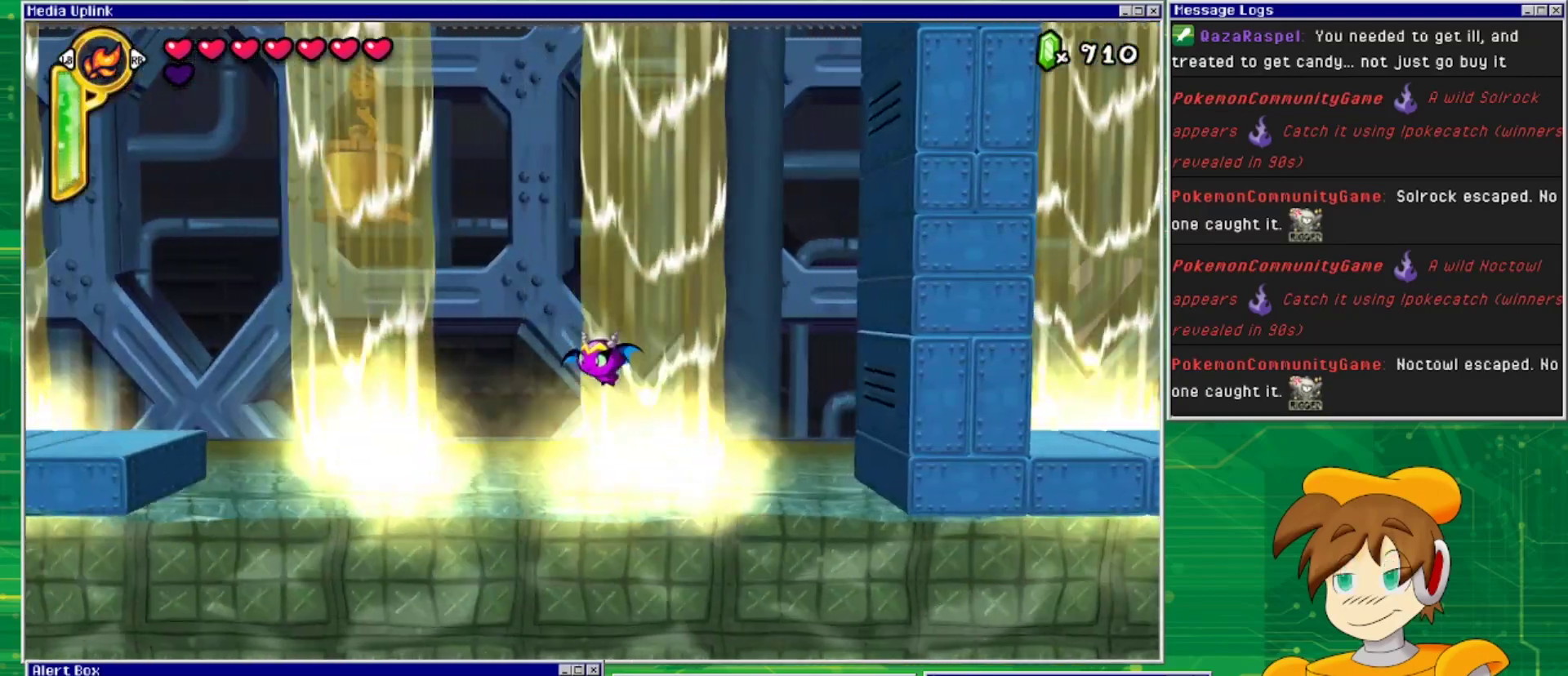
{"buttons": ["DPAD_LEFT"], "events": []}
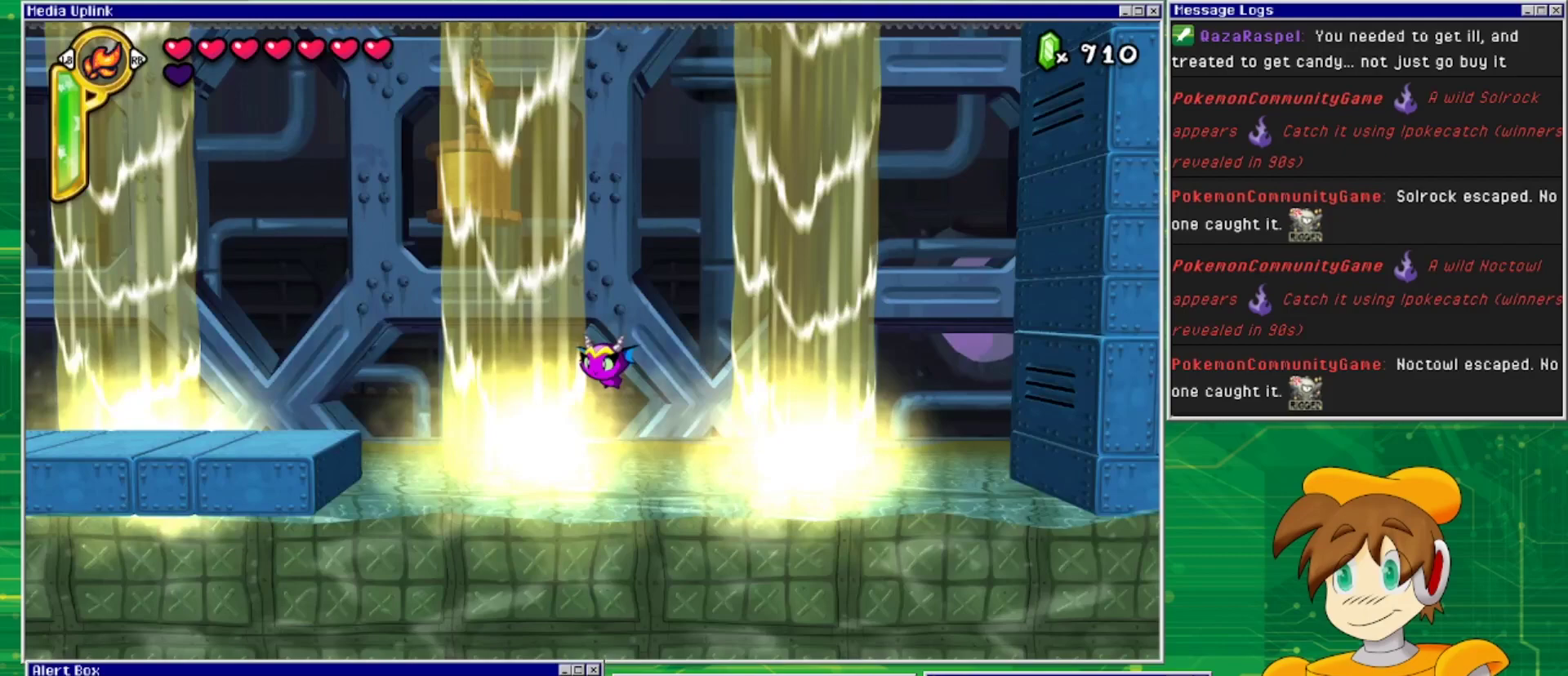
{"buttons": ["DPAD_LEFT"], "events": []}
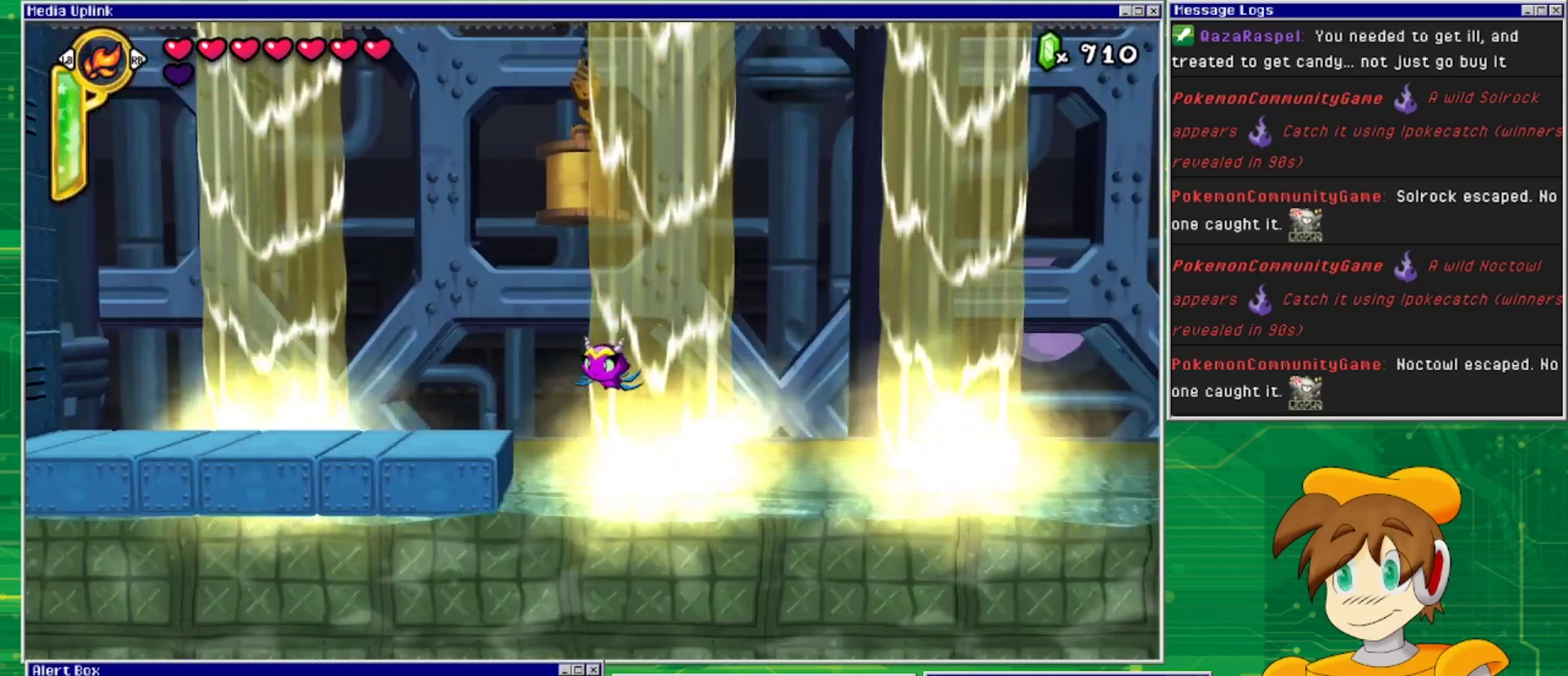
{"buttons": ["TRIANGLE"], "events": [[467, "DPAD_LEFT", "up"], [467, "TRIANGLE", "down"]]}
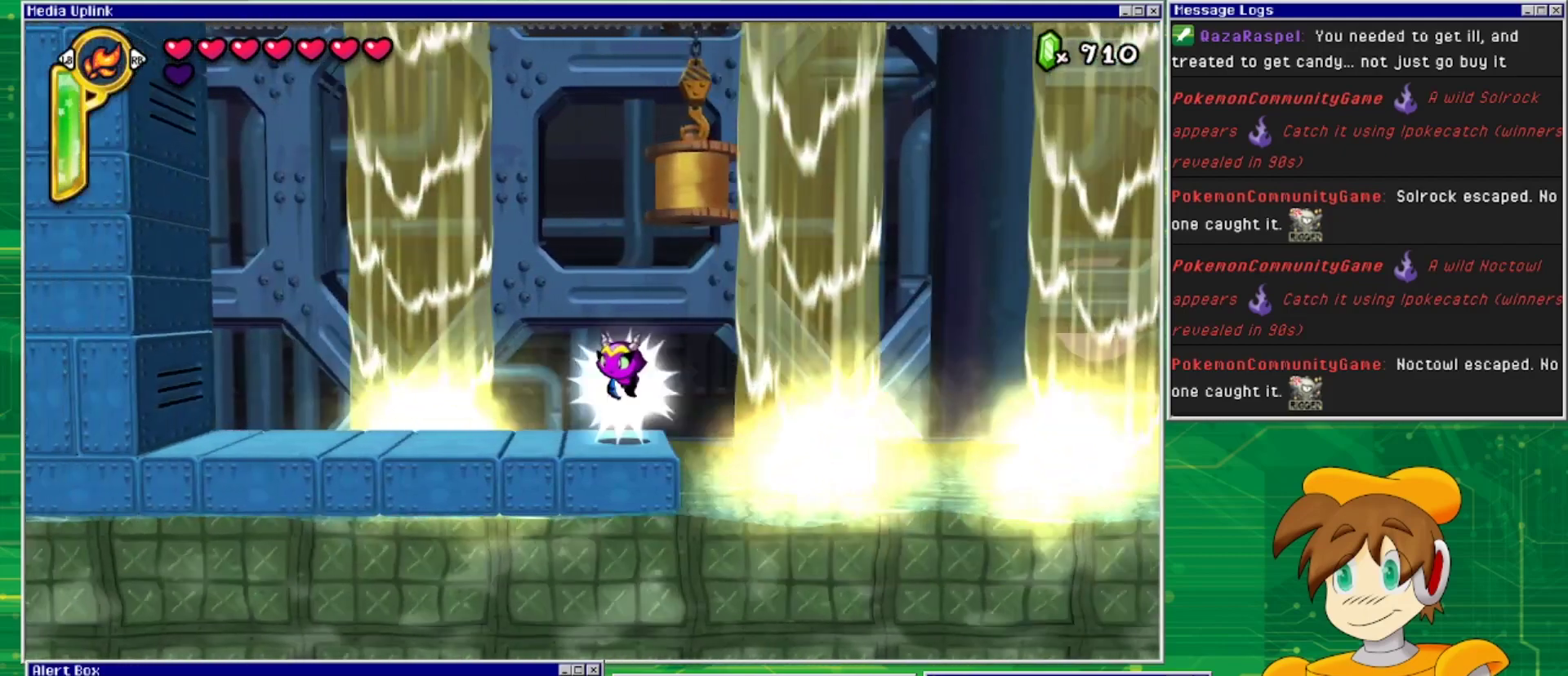
{"buttons": [], "events": [[133, "TRIANGLE", "up"]]}
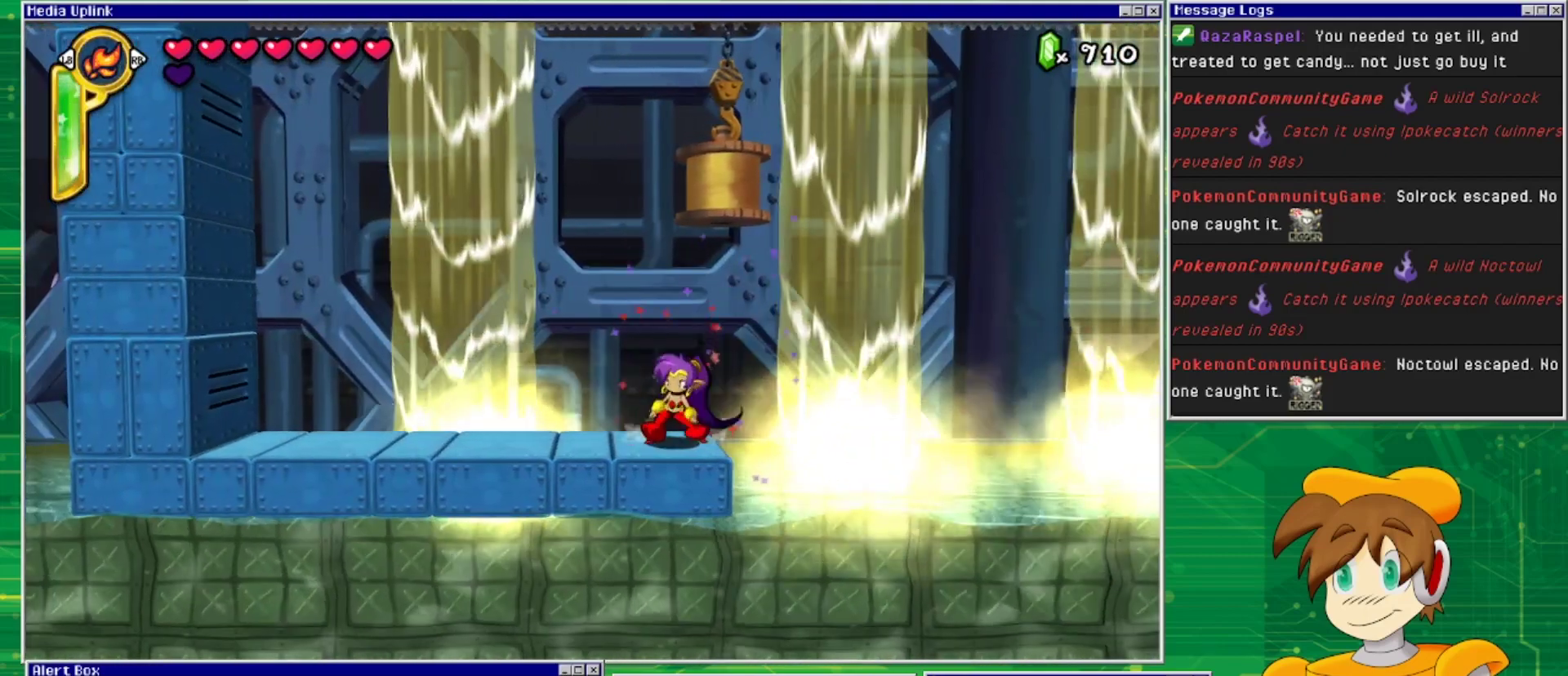
{"buttons": [], "events": [[300, "TRIANGLE", "down"], [467, "TRIANGLE", "up"]]}
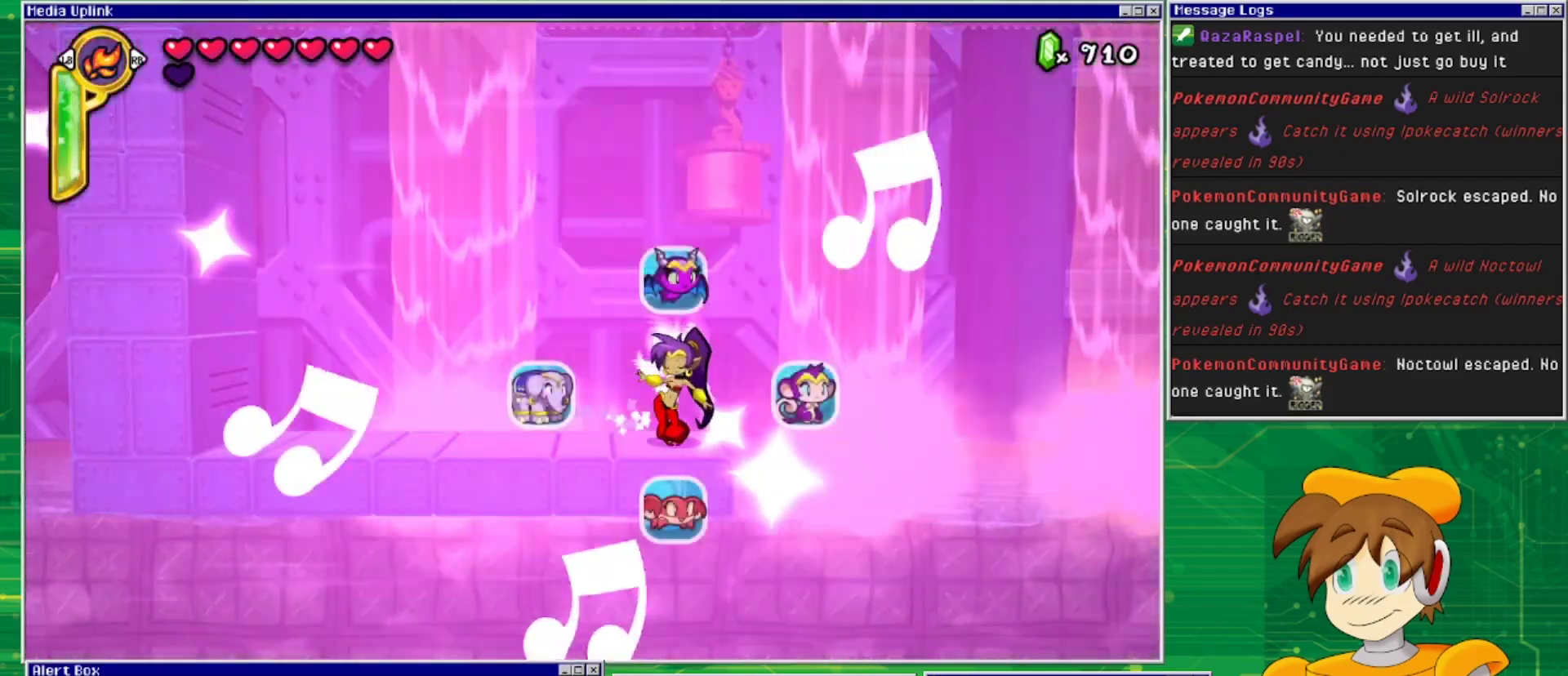
{"buttons": ["DPAD_RIGHT"], "events": [[300, "DPAD_RIGHT", "down"]]}
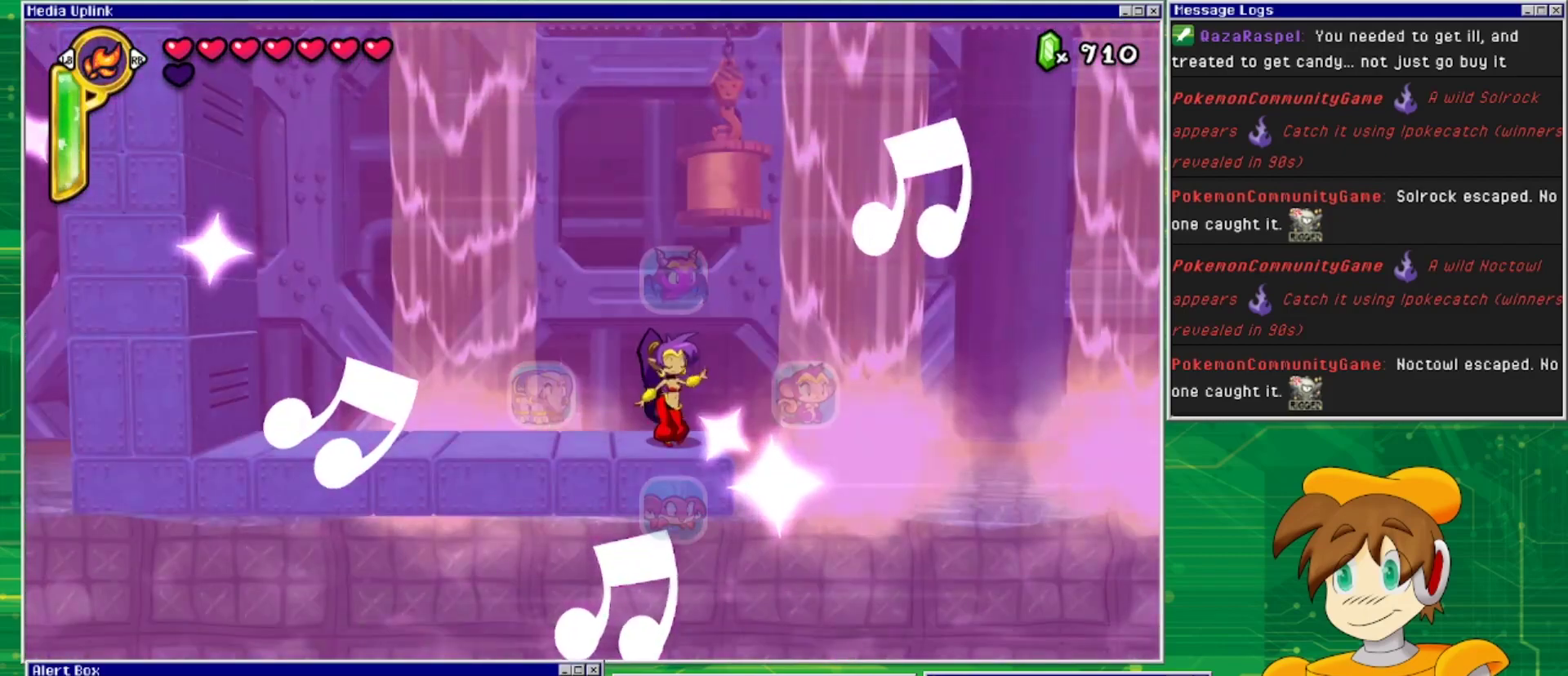
{"buttons": ["DPAD_LEFT"], "events": [[67, "DPAD_RIGHT", "up"], [367, "DPAD_LEFT", "down"]]}
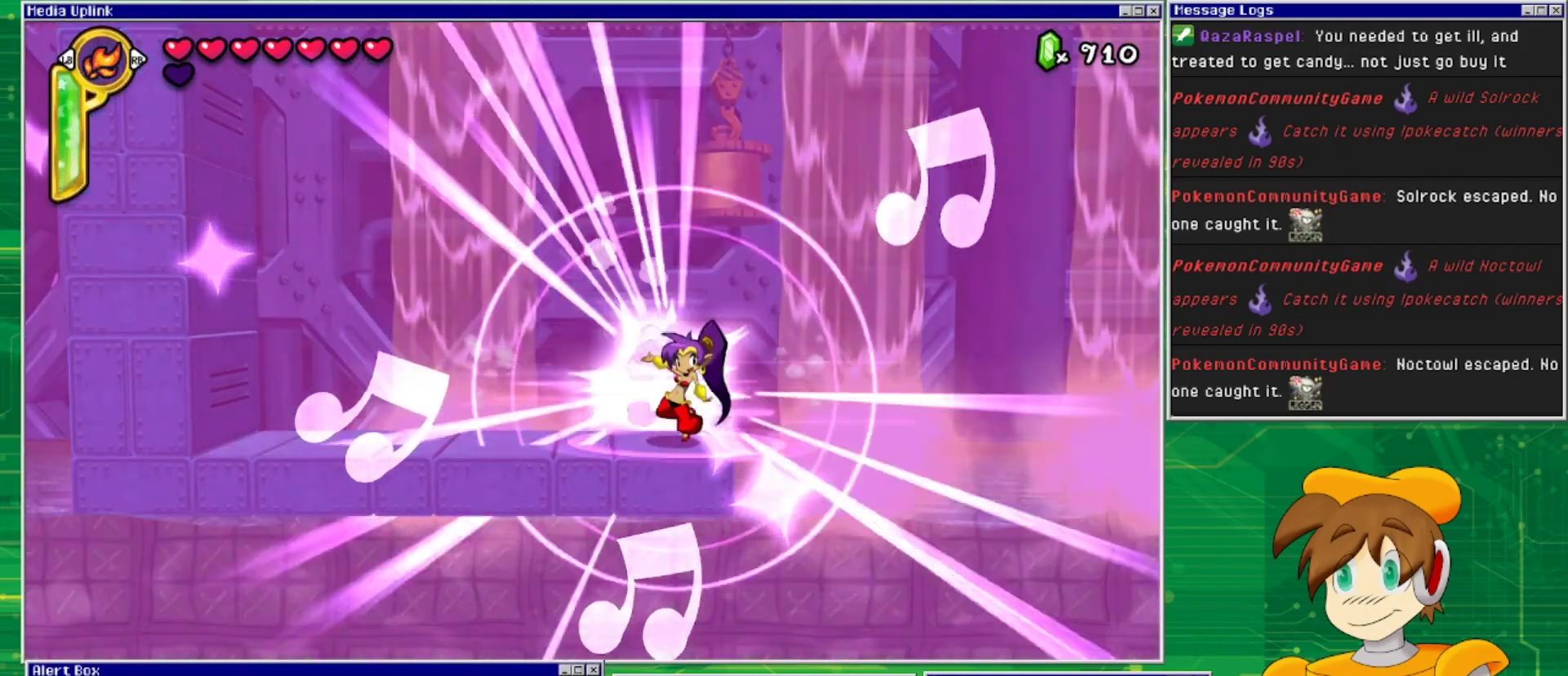
{"buttons": ["DPAD_LEFT"], "events": []}
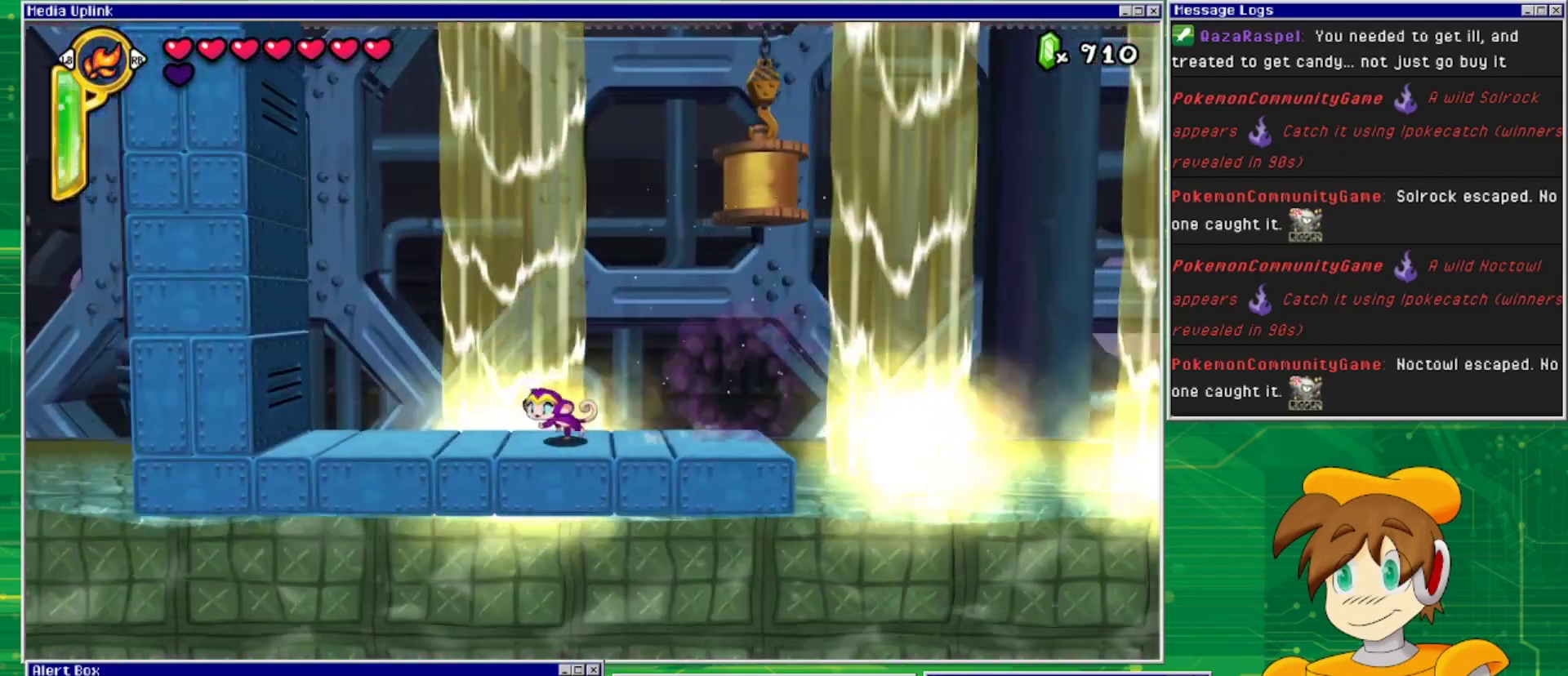
{"buttons": ["CROSS", "DPAD_LEFT"], "events": [[367, "CROSS", "down"]]}
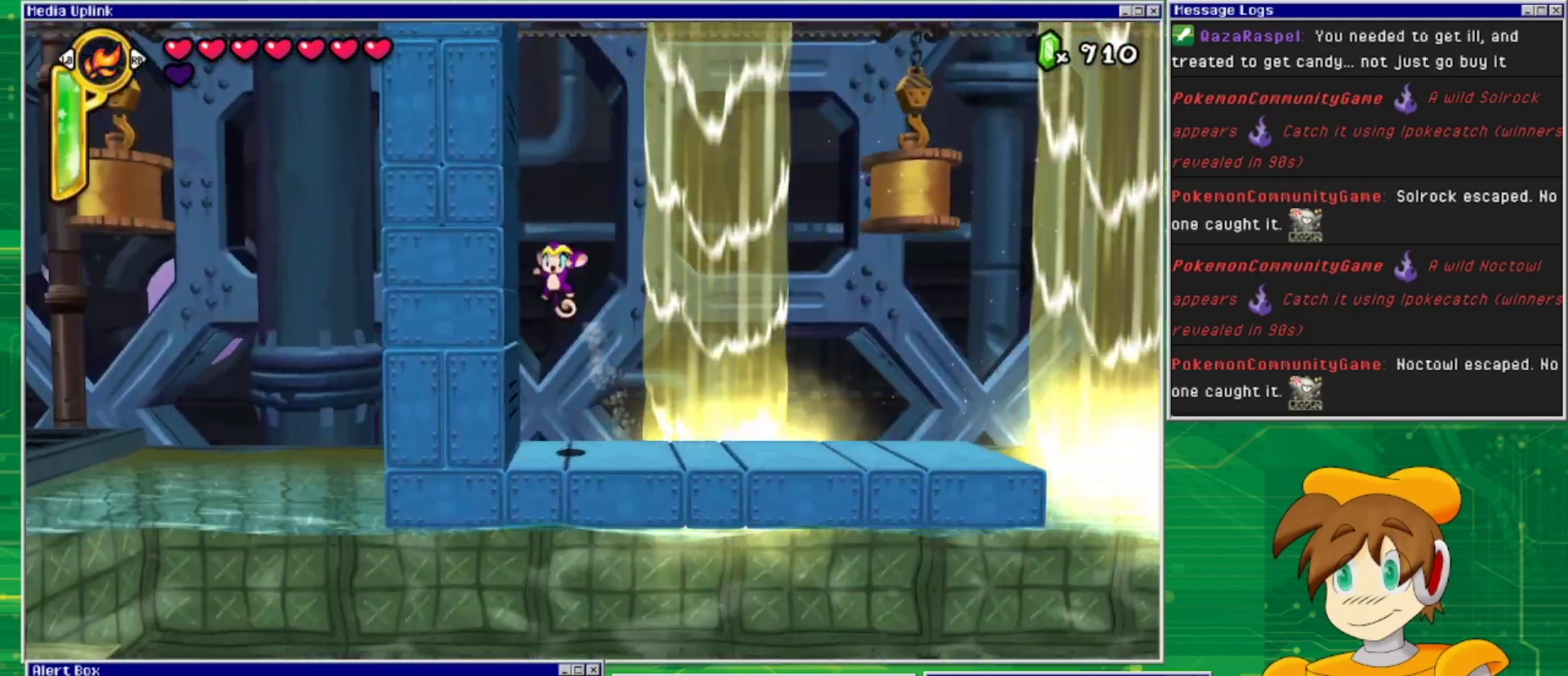
{"buttons": ["DPAD_UP", "DPAD_LEFT"], "events": [[200, "CROSS", "up"], [267, "CROSS", "down"], [300, "DPAD_UP", "down"], [500, "CROSS", "up"]]}
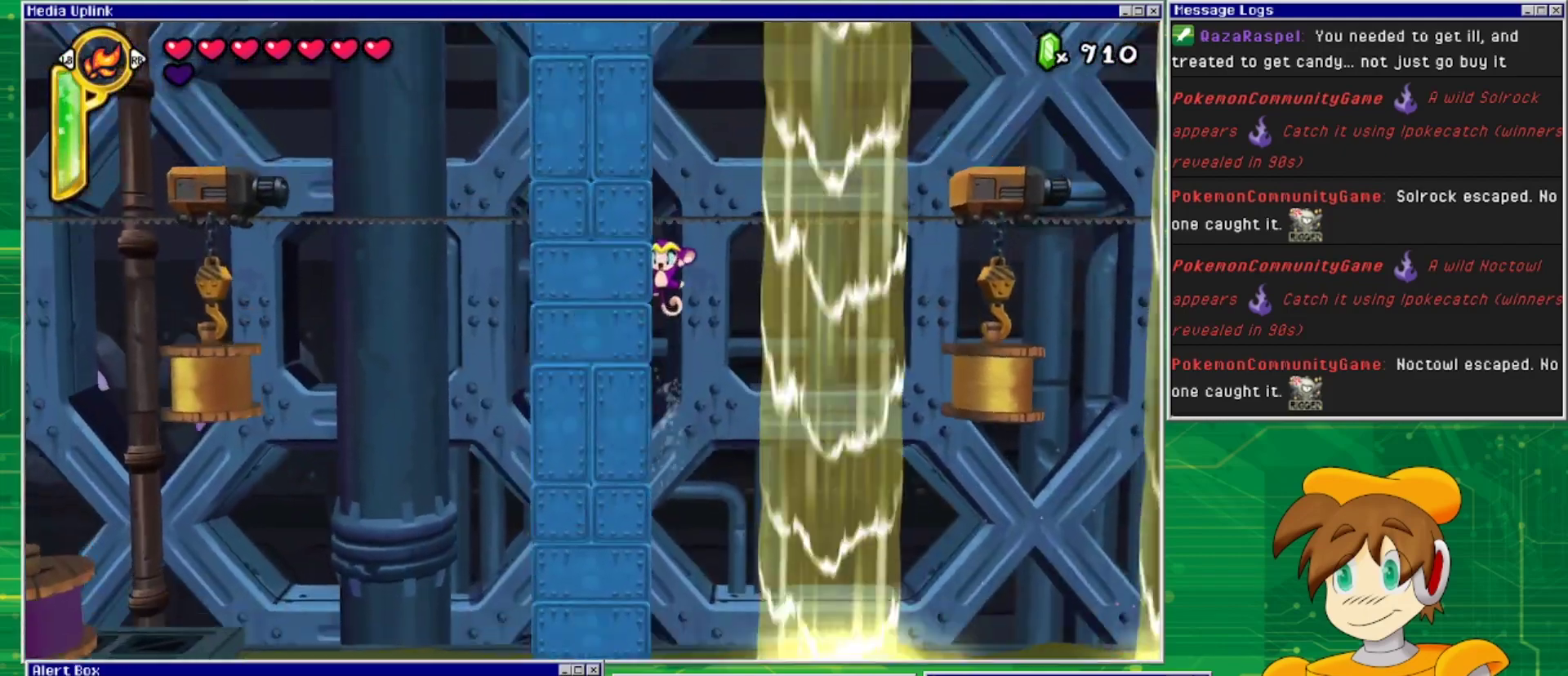
{"buttons": ["DPAD_UP", "DPAD_LEFT"], "events": [[100, "CROSS", "down"], [467, "CROSS", "up"]]}
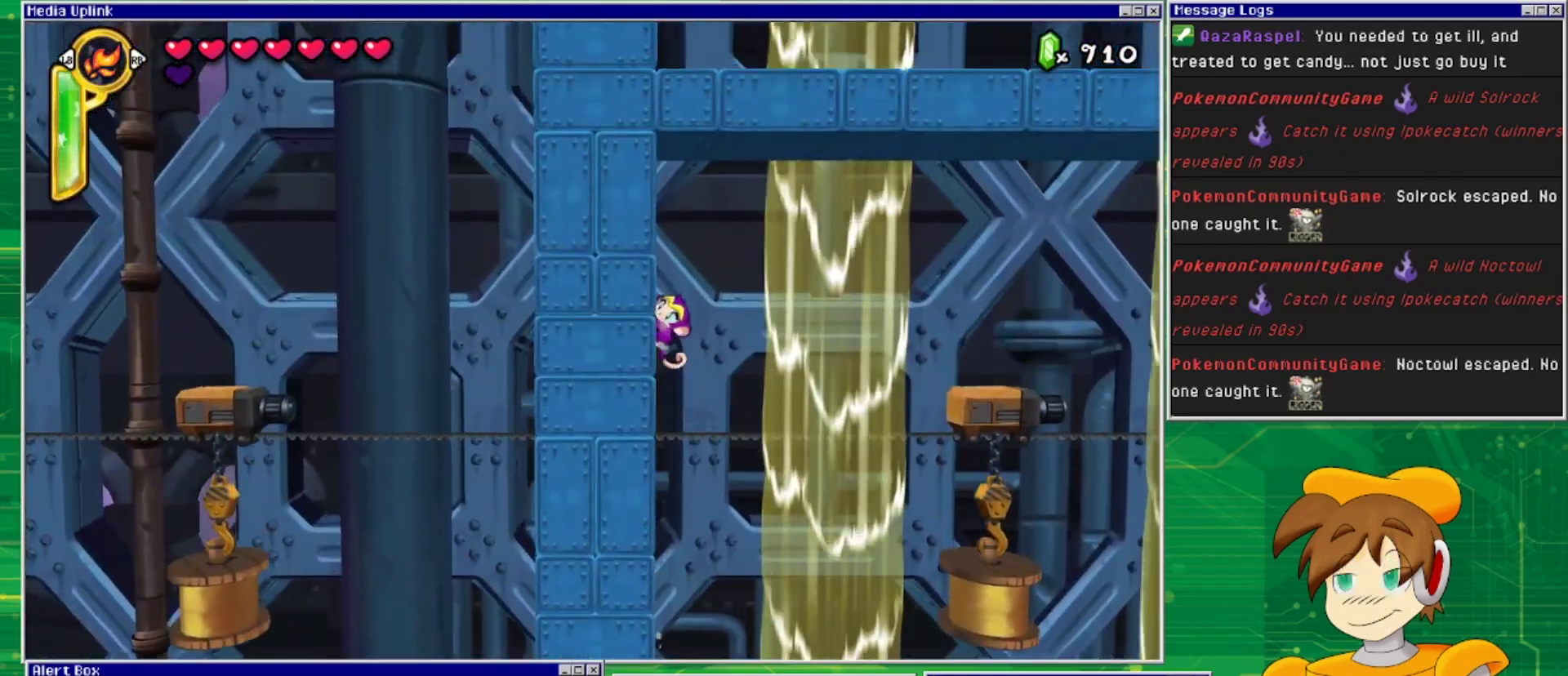
{"buttons": ["DPAD_LEFT"], "events": [[33, "CROSS", "down"], [233, "CROSS", "up"], [367, "DPAD_UP", "up"]]}
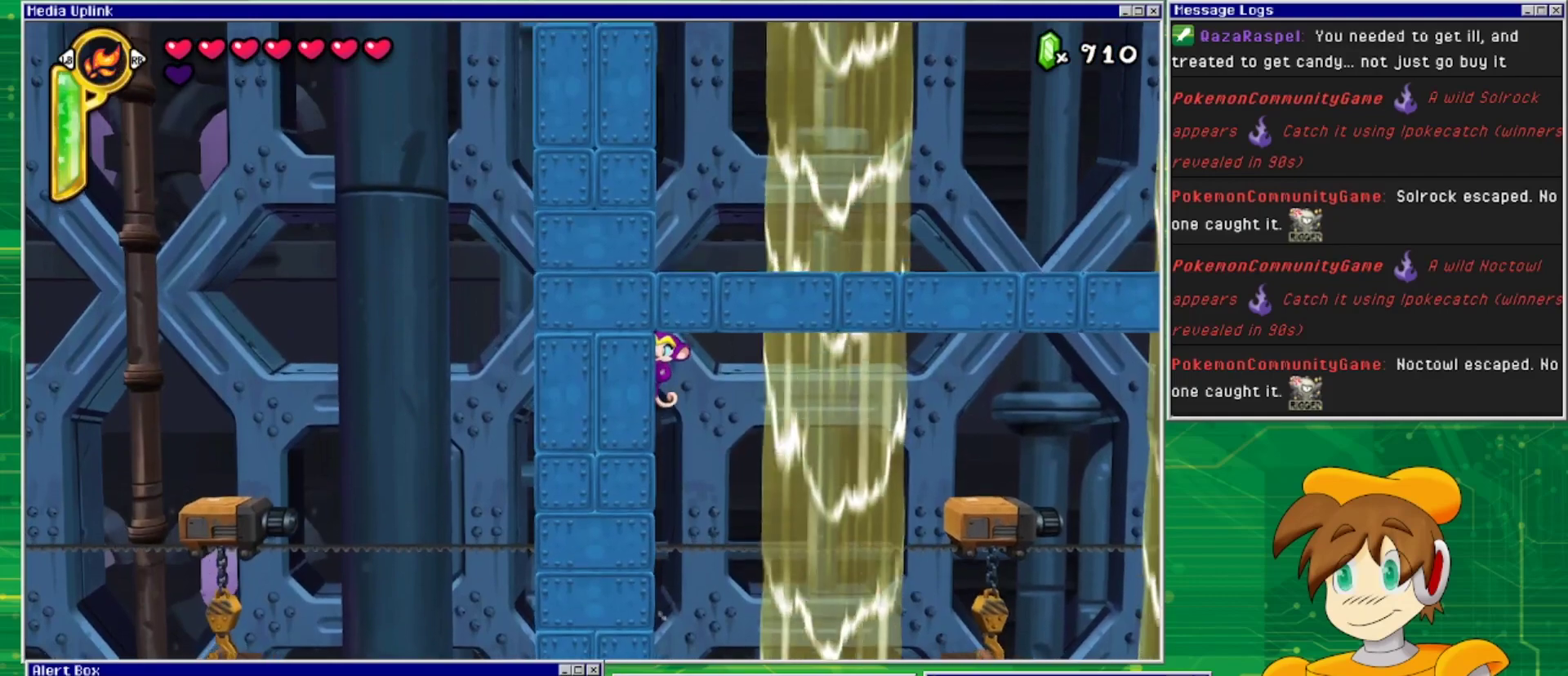
{"buttons": ["DPAD_RIGHT"], "events": [[33, "DPAD_UP", "down"], [67, "DPAD_LEFT", "up"], [100, "DPAD_DOWN", "down"], [100, "DPAD_RIGHT", "down"], [100, "DPAD_UP", "up"], [133, "DPAD_DOWN", "up"]]}
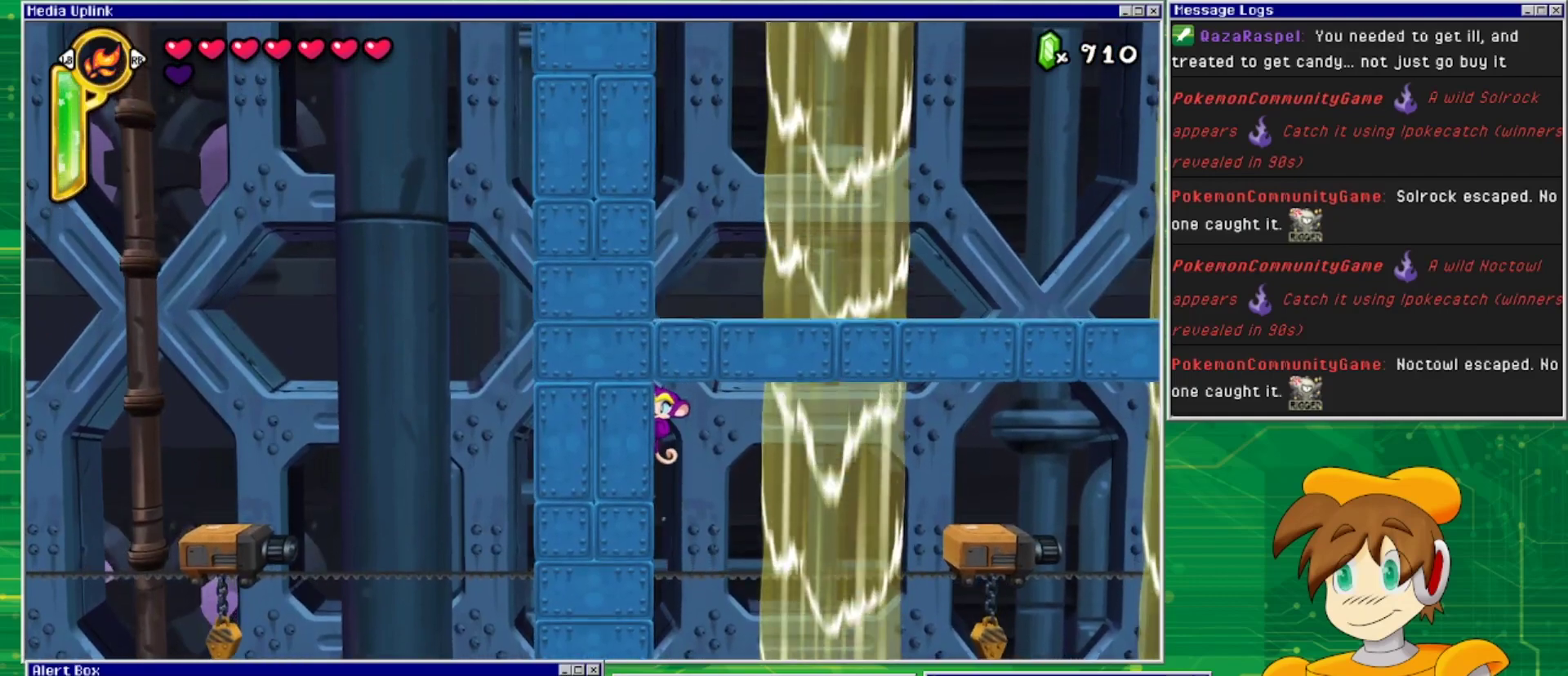
{"buttons": ["SQUARE", "DPAD_RIGHT"], "events": [[467, "SQUARE", "down"]]}
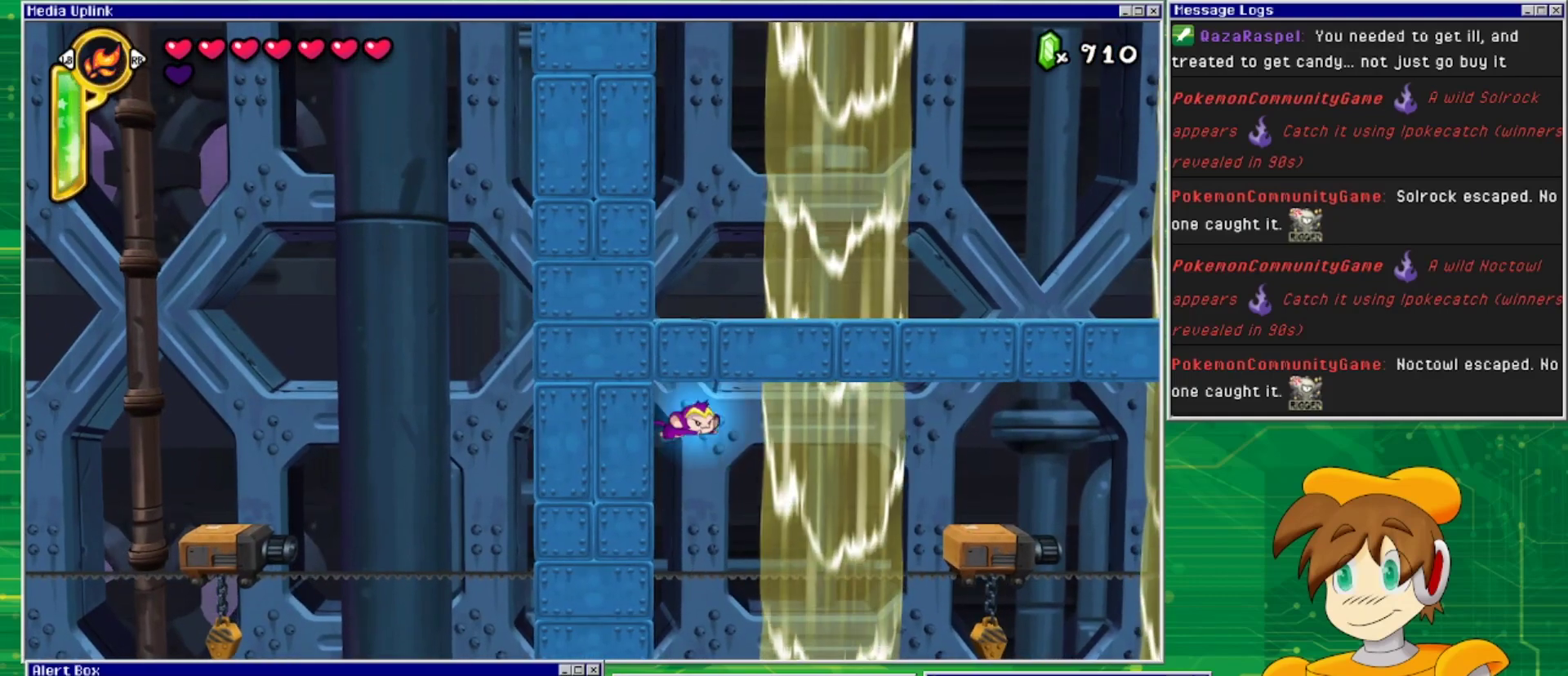
{"buttons": ["SQUARE", "DPAD_RIGHT"], "events": []}
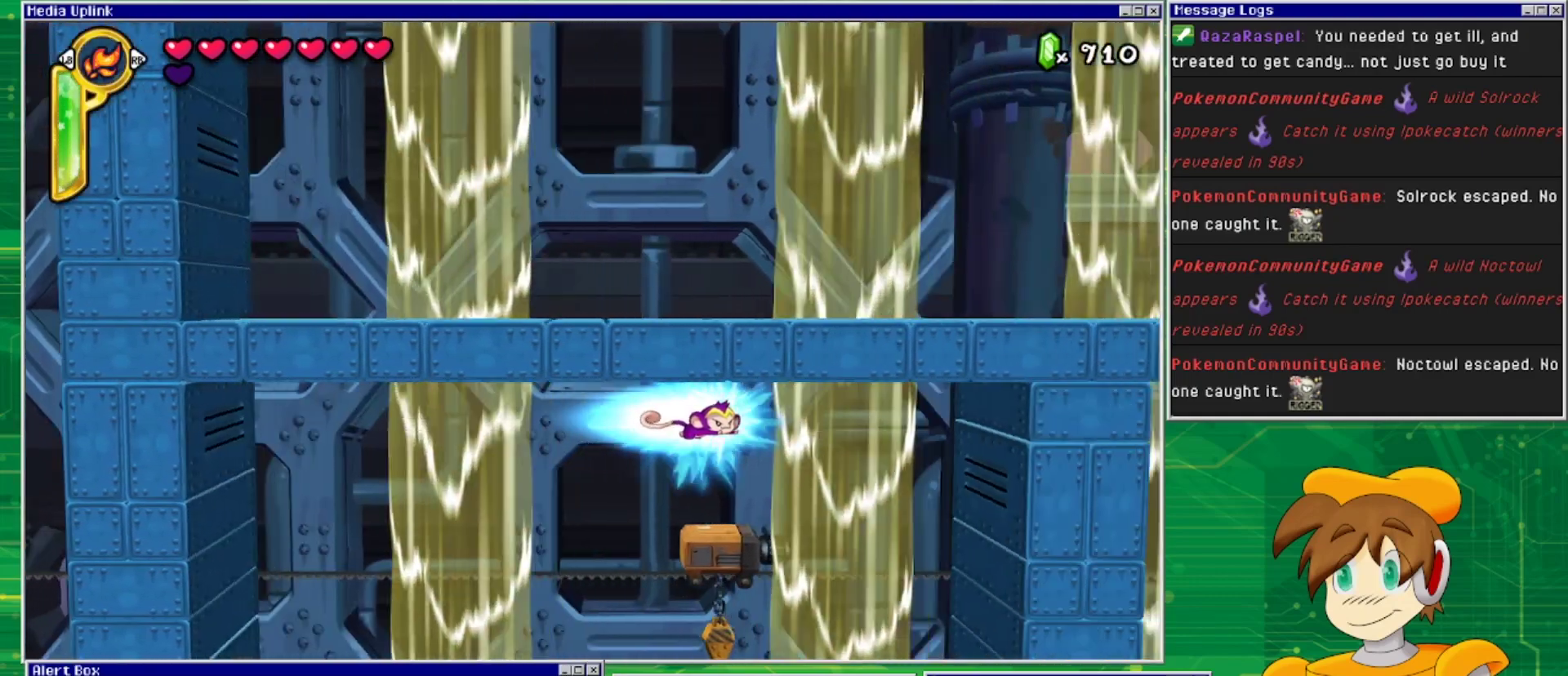
{"buttons": ["DPAD_RIGHT"], "events": [[333, "SQUARE", "up"]]}
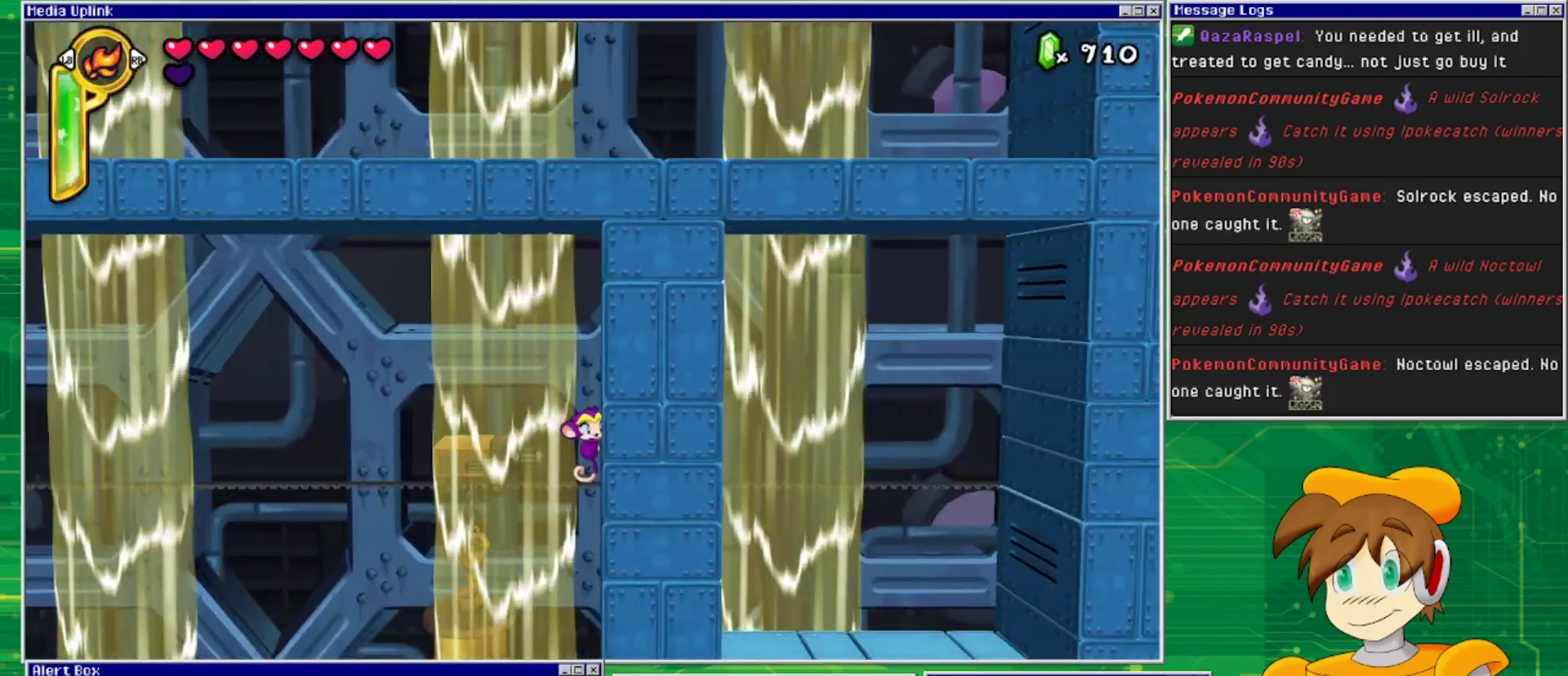
{"buttons": ["CROSS", "DPAD_RIGHT"], "events": [[500, "CROSS", "down"]]}
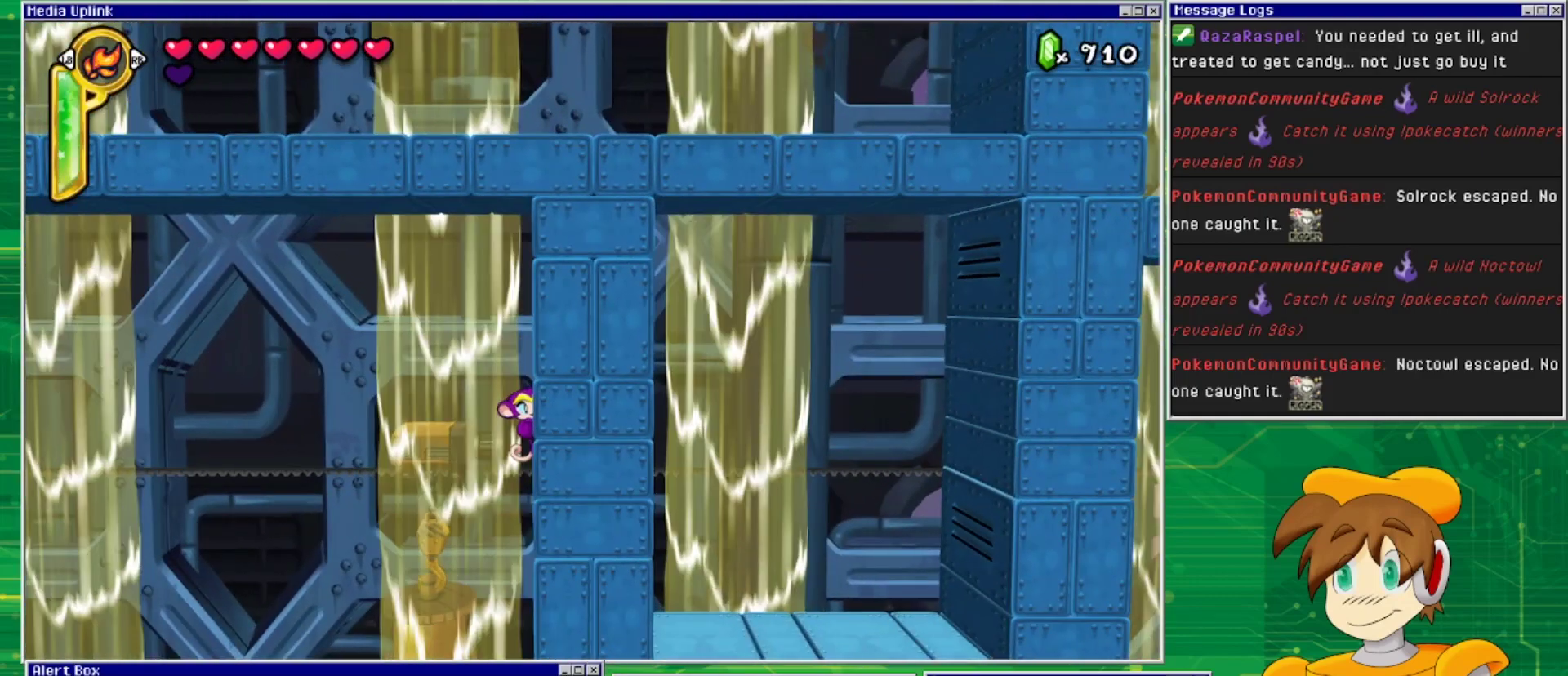
{"buttons": ["CROSS", "DPAD_RIGHT"], "events": [[200, "CROSS", "up"], [433, "CROSS", "down"]]}
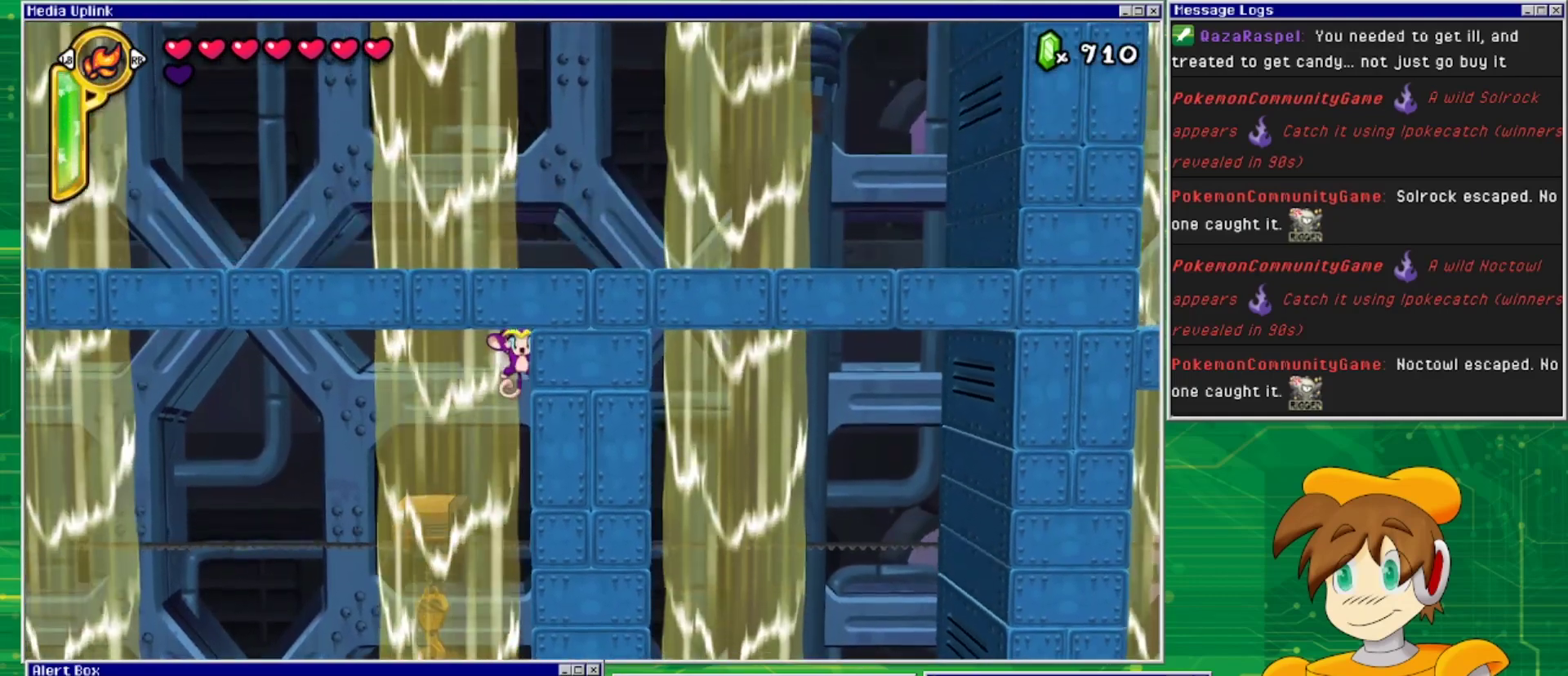
{"buttons": ["DPAD_RIGHT"], "events": [[133, "CROSS", "up"], [133, "DPAD_UP", "down"], [200, "DPAD_RIGHT", "up"], [367, "DPAD_RIGHT", "down"], [467, "DPAD_UP", "up"]]}